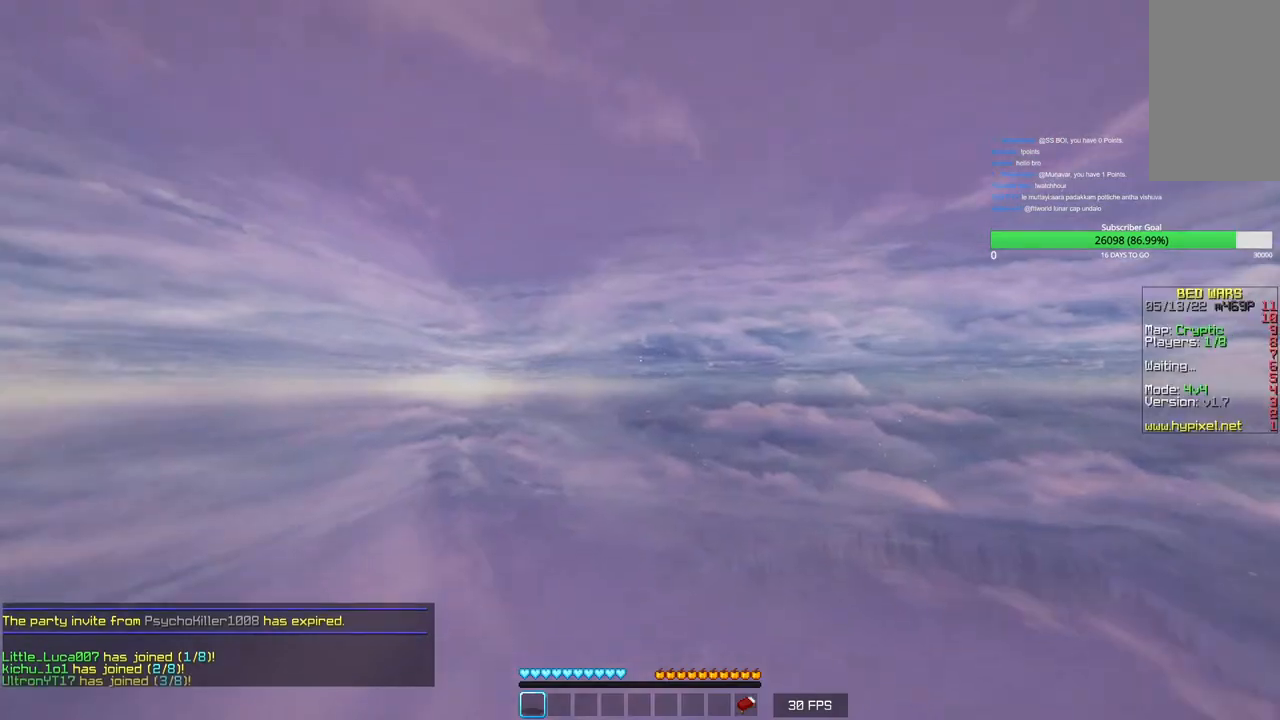
Gameplay with keyboard and mouse; each line is a JSON object with the keys and mouse buttons held at the frame after it. "events" lists presses ("down") and releases ("up") of "a", "d", "s", "w", "mouse_left" and "mouse_right" between this image and that frame as [ms after this image, input, new state], when the widget could be followed in between. "mouse_left", "mouse_right" = the "left", "right" buttons of the "mouse" list. No other keys are recorded. Fast repeated clicks can show as one long hold. Mouse movement is not recorded.
{"keys": ["s"], "mouse": ["left"], "events": [[333, "s", "down"], [466, "mouse_left", "down"]]}
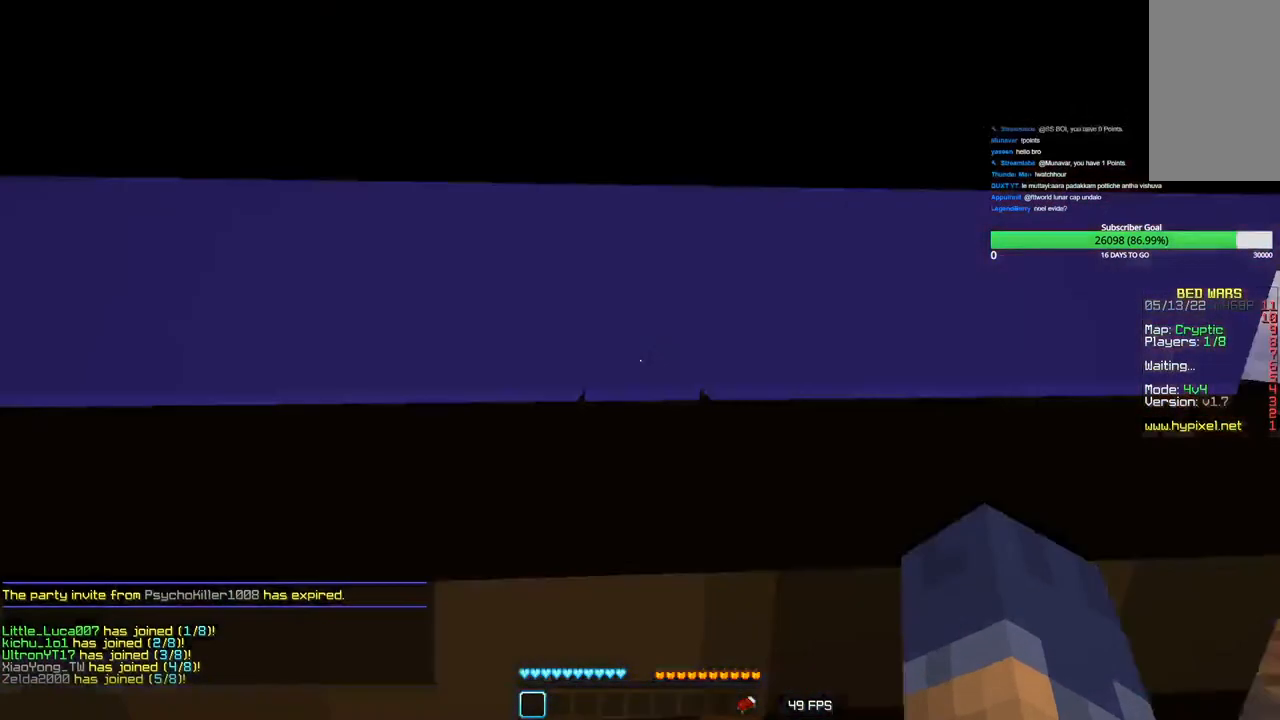
{"keys": ["s"], "mouse": ["left"], "events": [[116, "mouse_left", "up"], [183, "mouse_left", "down"]]}
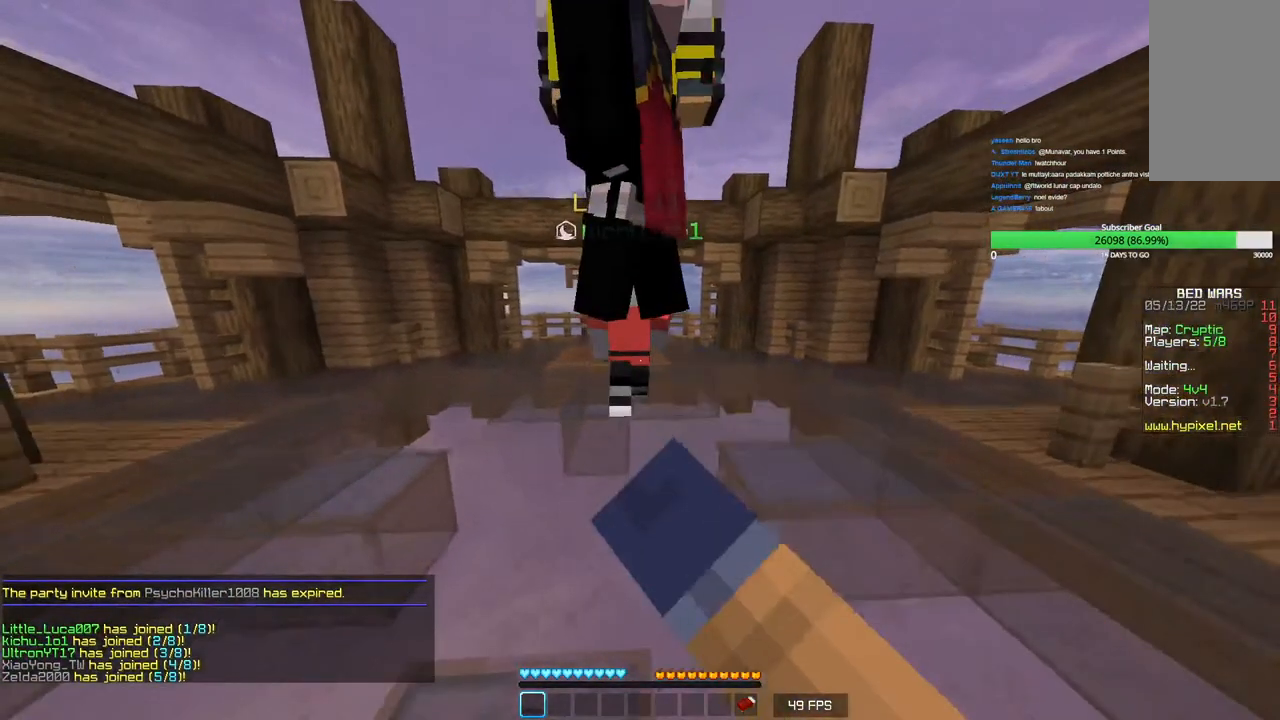
{"keys": [], "mouse": [], "events": [[333, "mouse_left", "up"], [416, "s", "up"]]}
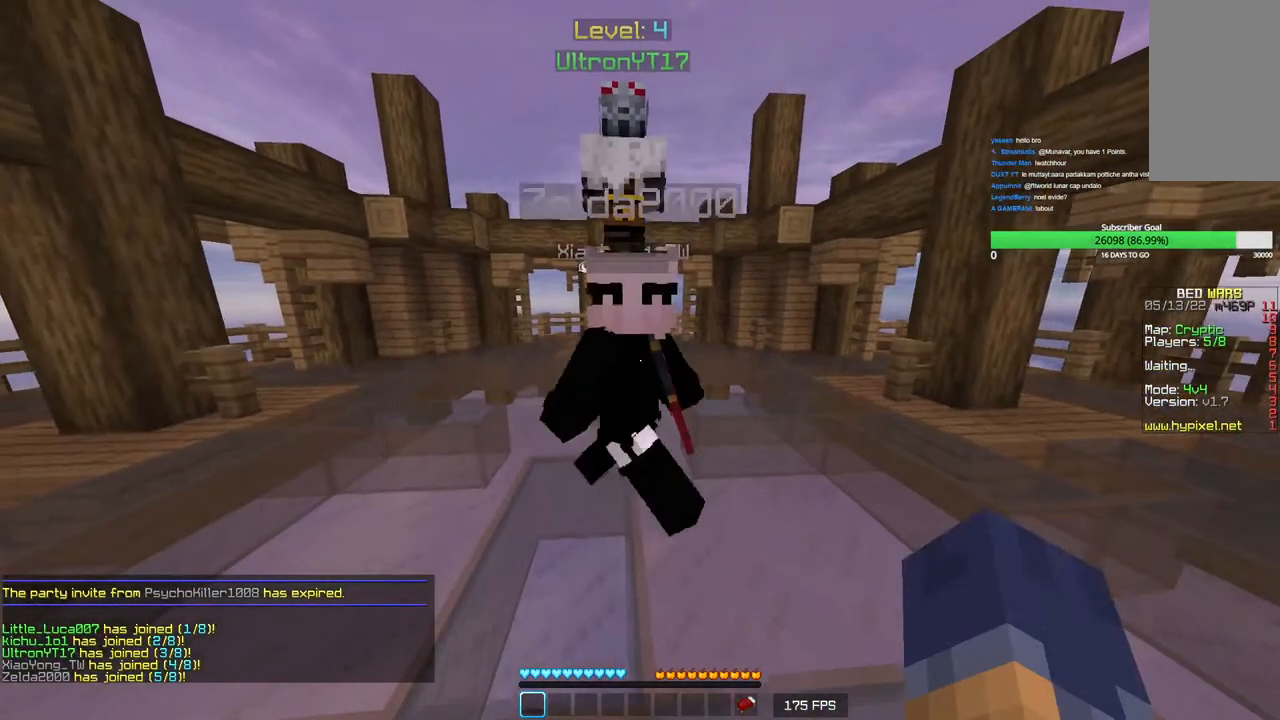
{"keys": [], "mouse": [], "events": []}
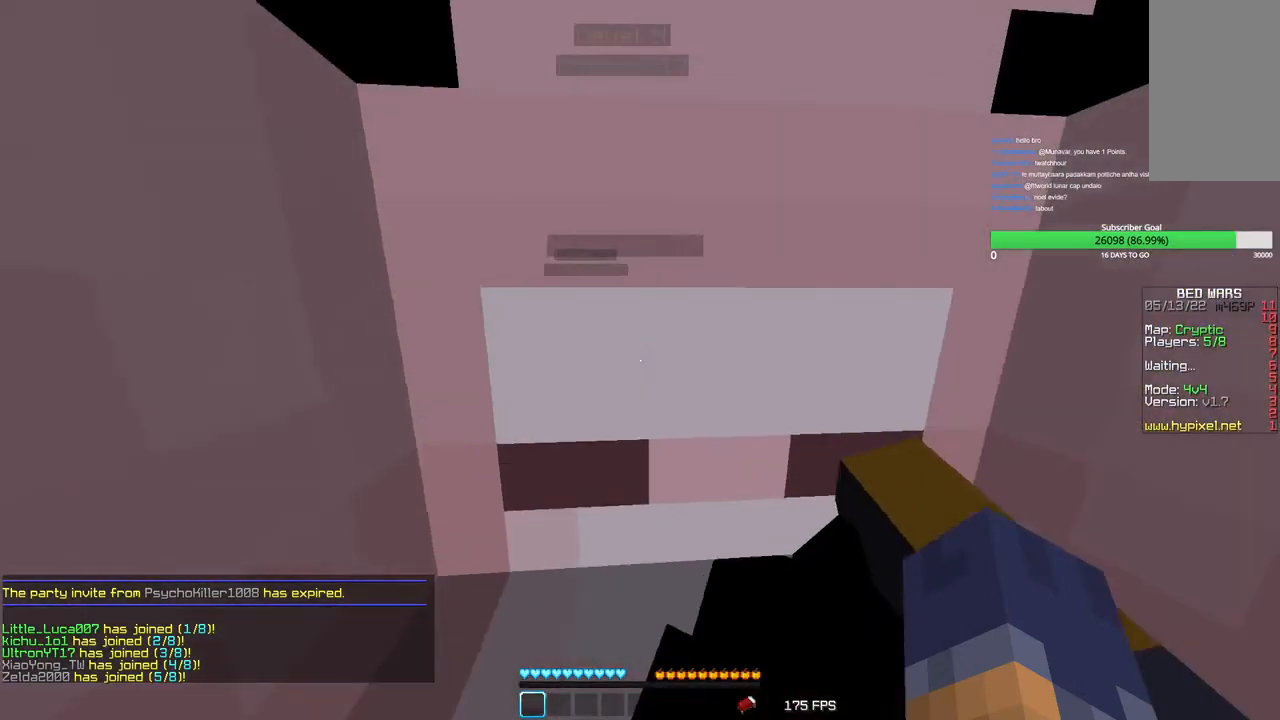
{"keys": [], "mouse": [], "events": []}
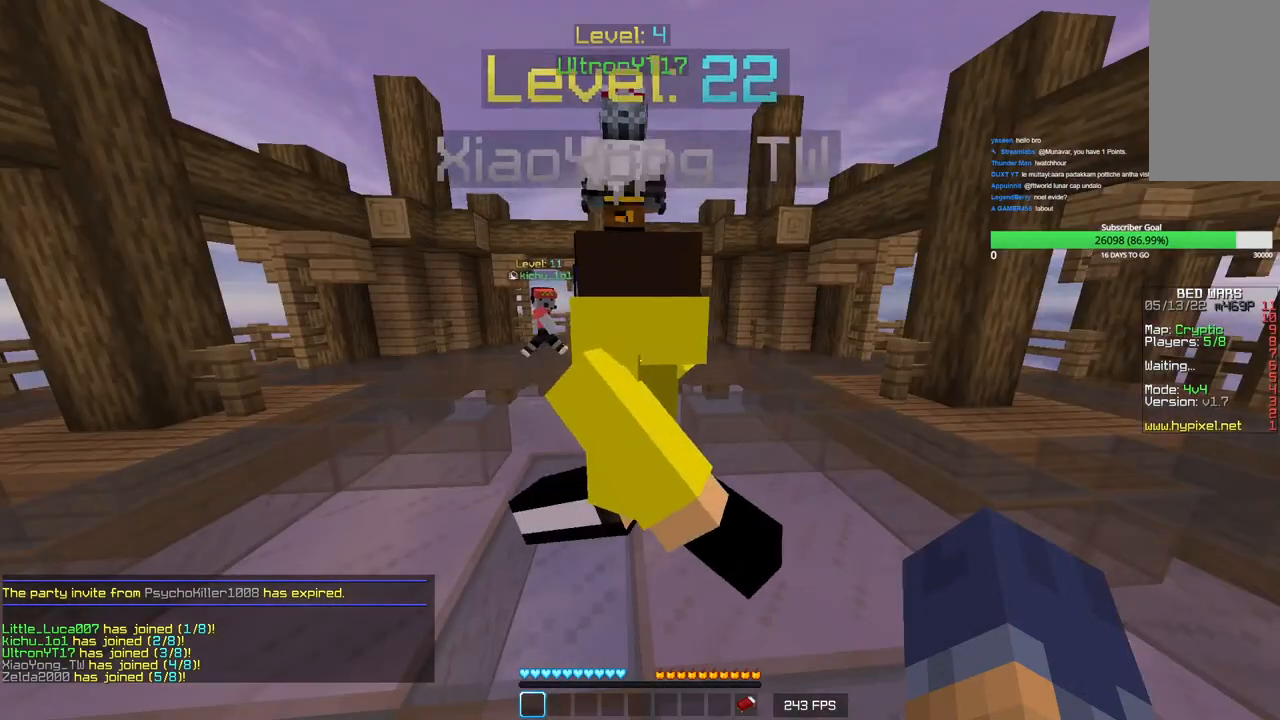
{"keys": [], "mouse": [], "events": []}
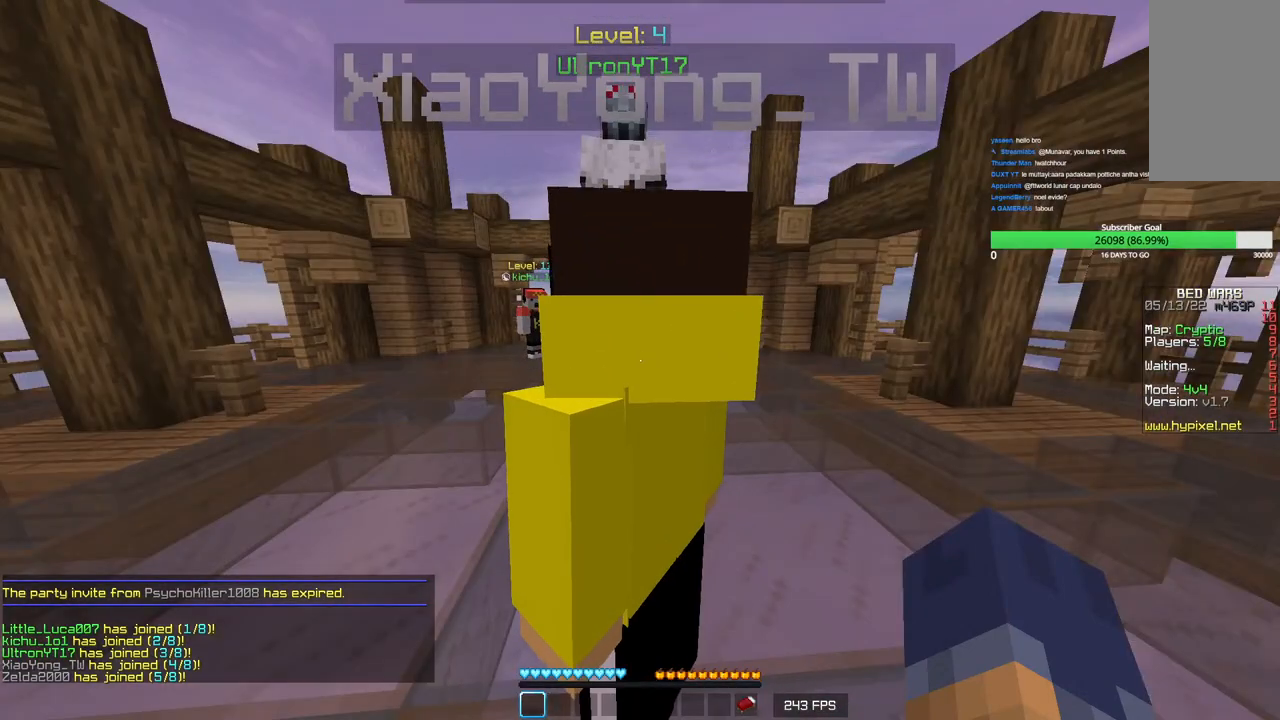
{"keys": [], "mouse": [], "events": []}
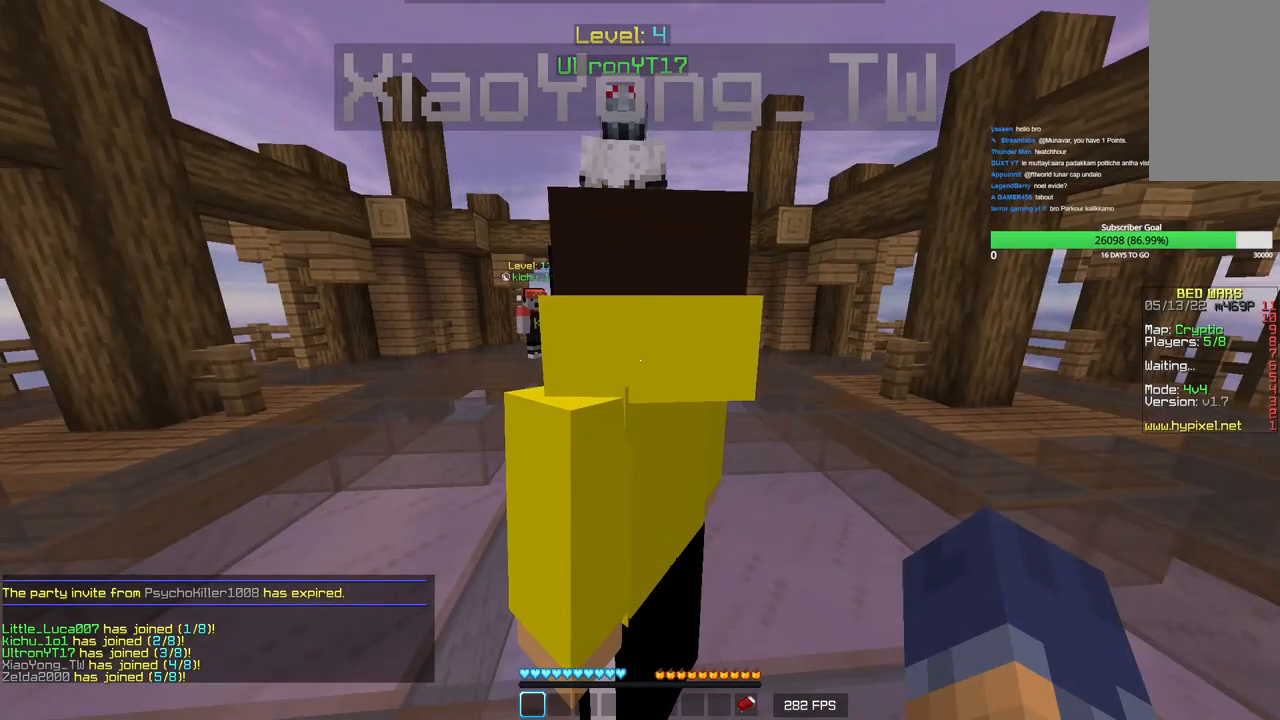
{"keys": ["s"], "mouse": [], "events": [[233, "s", "down"]]}
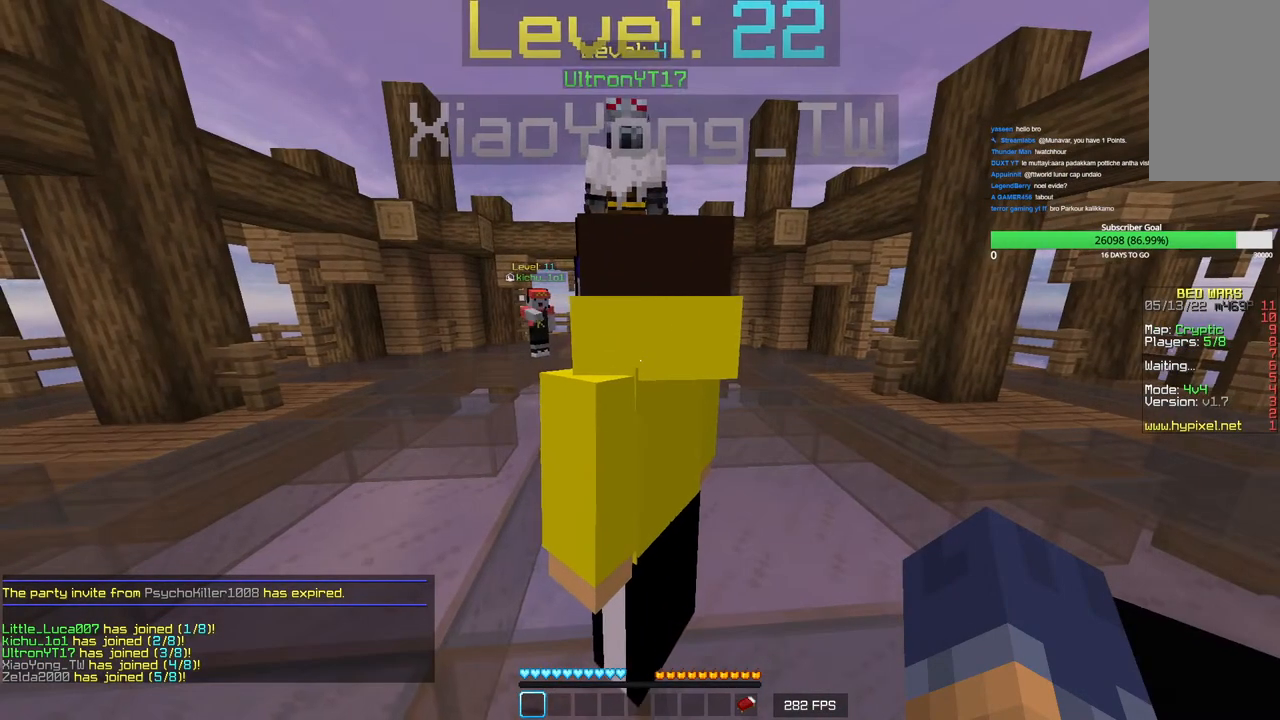
{"keys": [], "mouse": [], "events": [[250, "a", "down"], [466, "a", "up"], [483, "s", "up"]]}
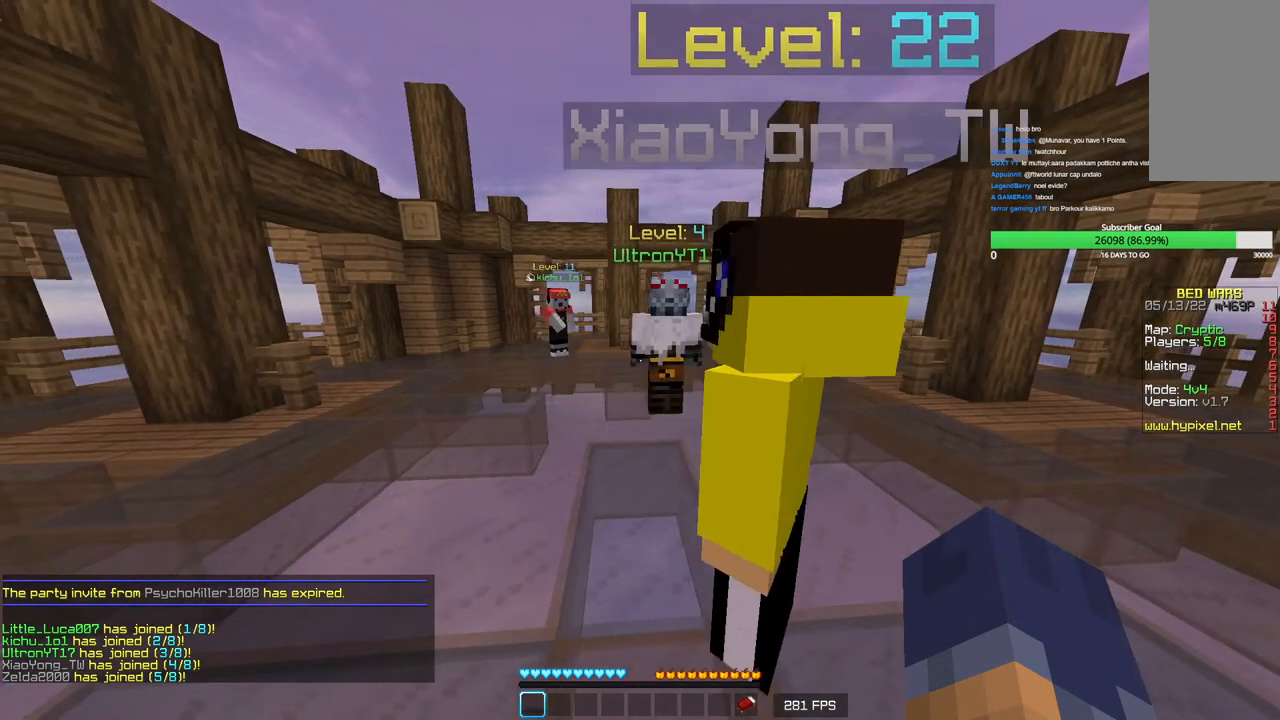
{"keys": [], "mouse": [], "events": [[266, "d", "down"], [416, "d", "up"]]}
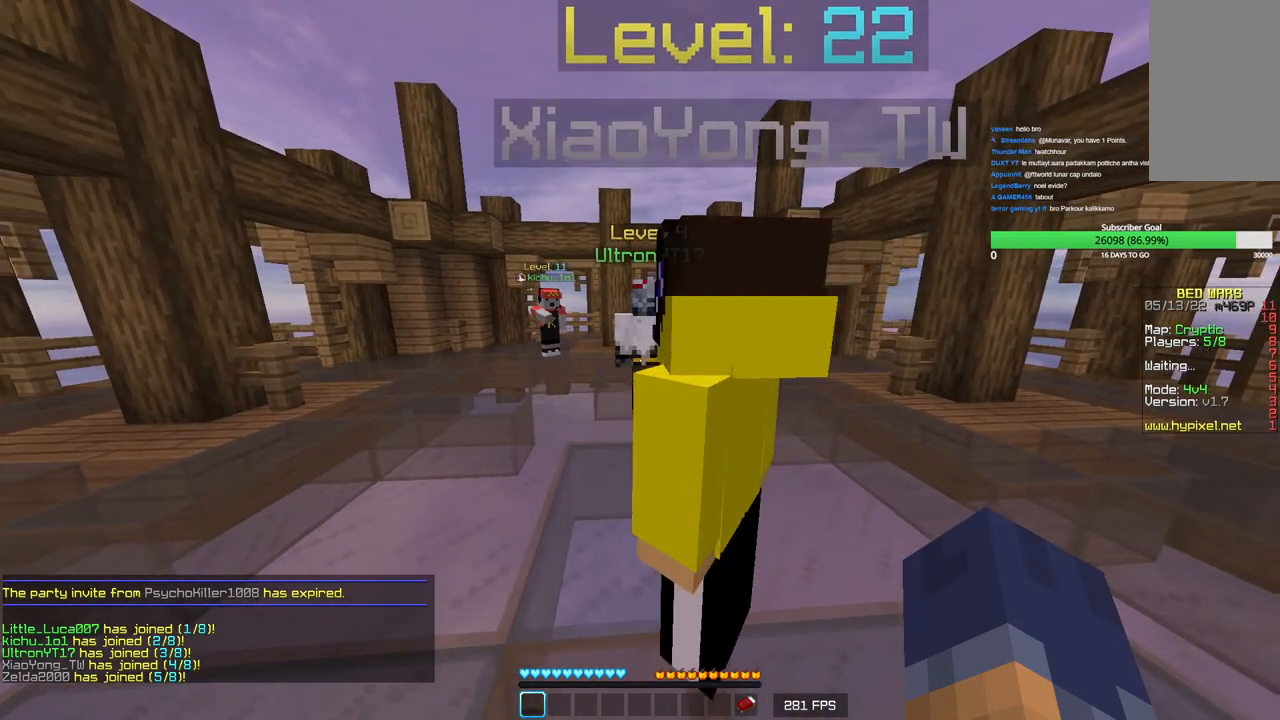
{"keys": [], "mouse": [], "events": []}
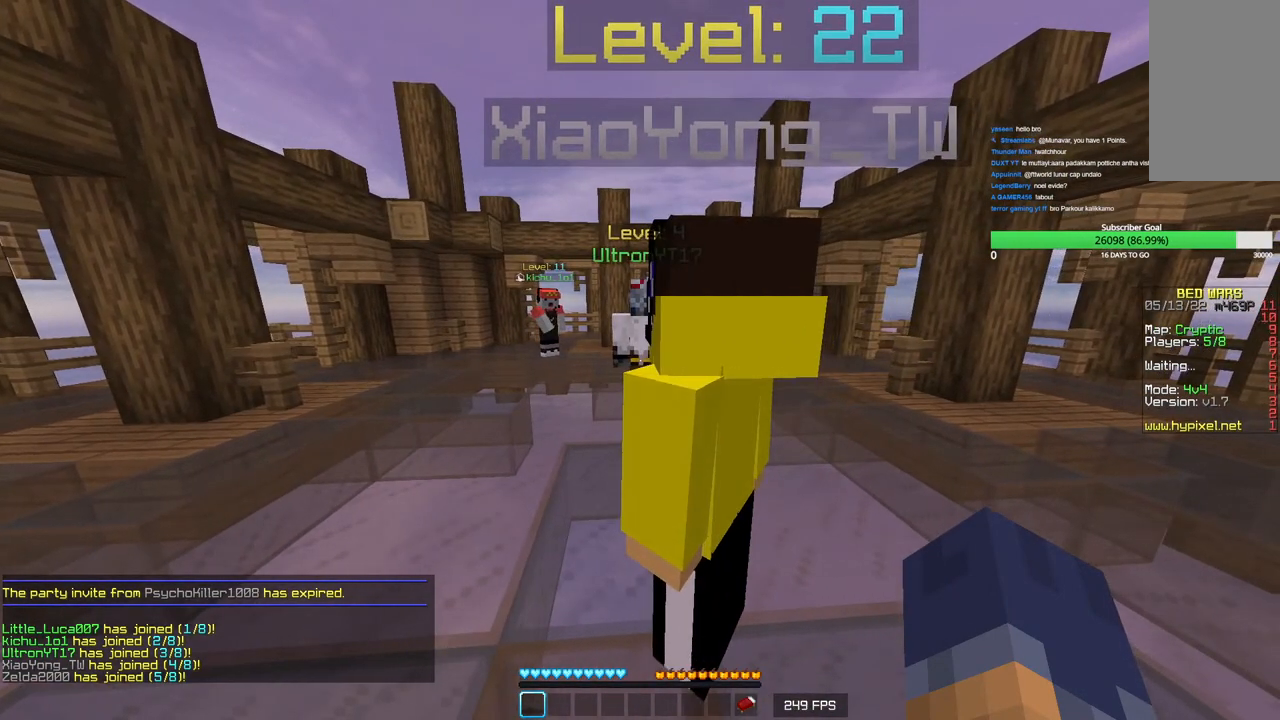
{"keys": [], "mouse": [], "events": []}
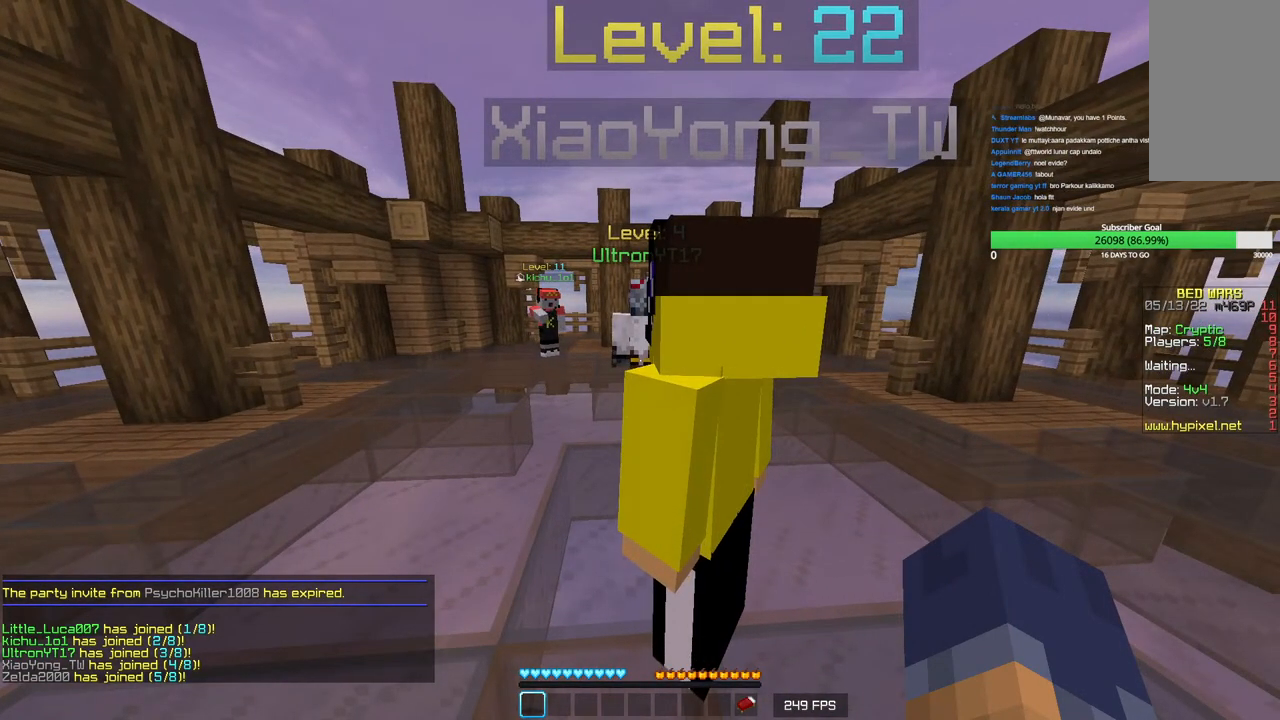
{"keys": [], "mouse": [], "events": []}
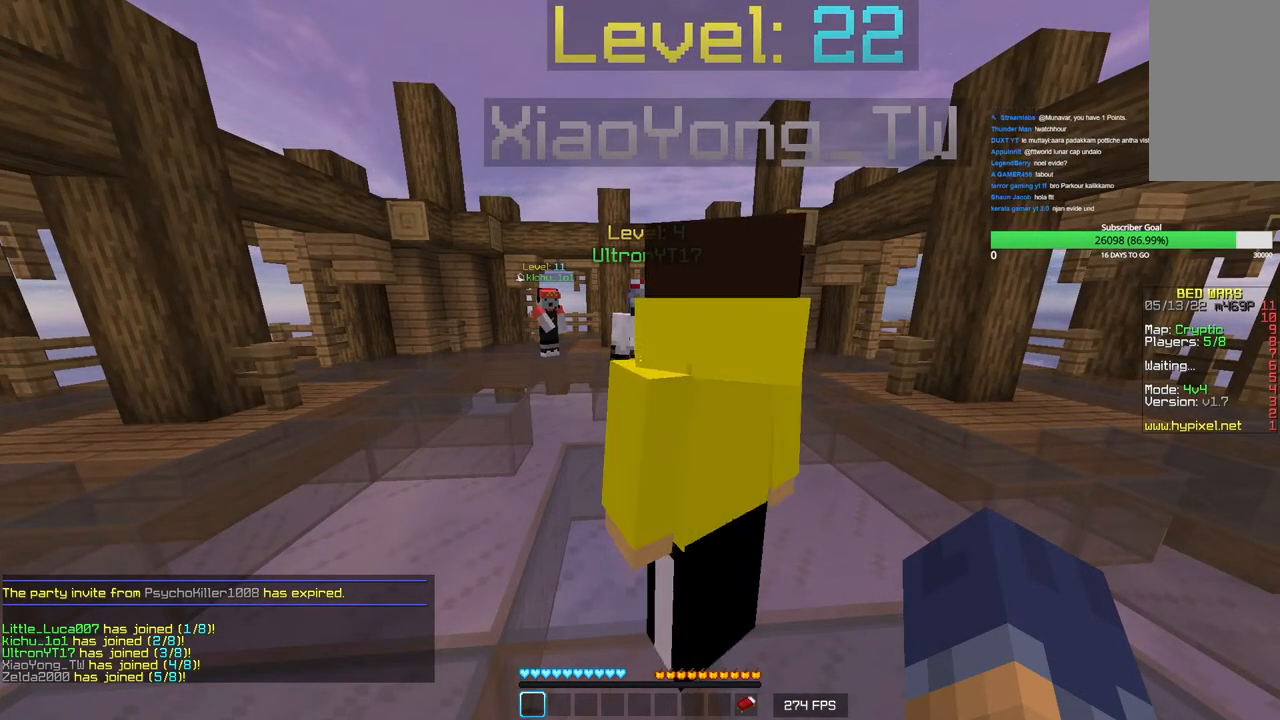
{"keys": [], "mouse": [], "events": []}
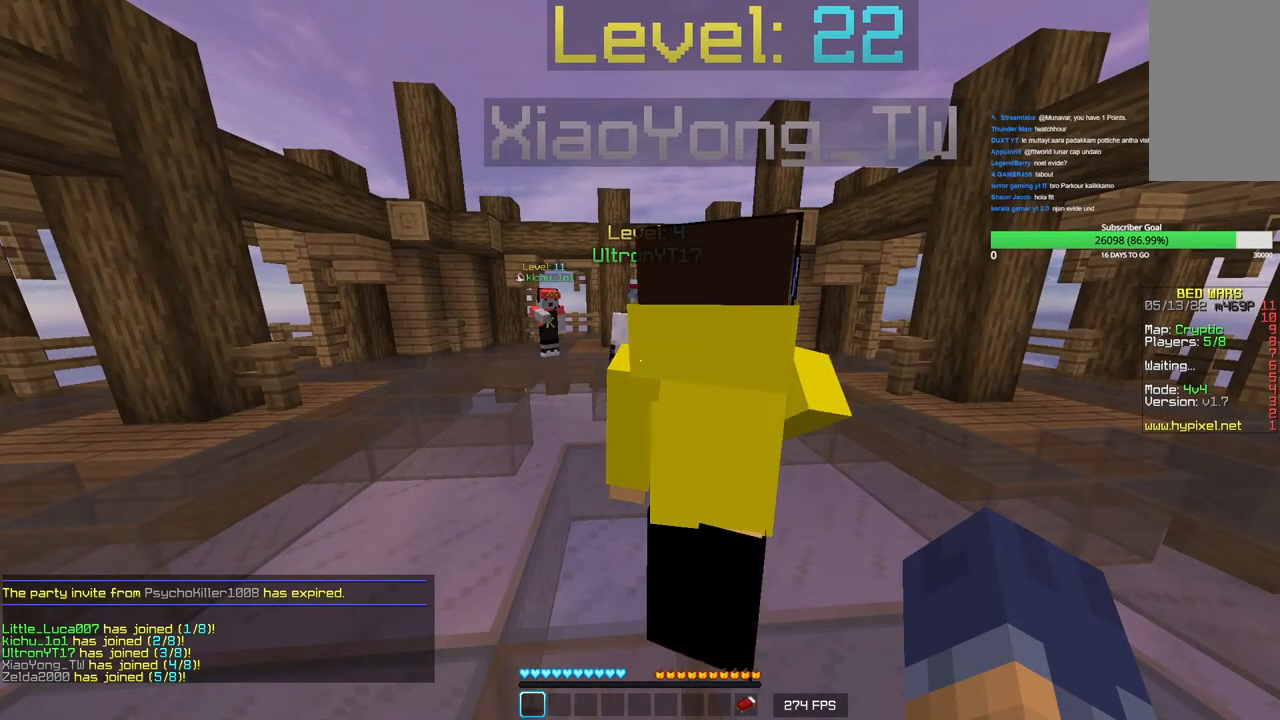
{"keys": [], "mouse": [], "events": []}
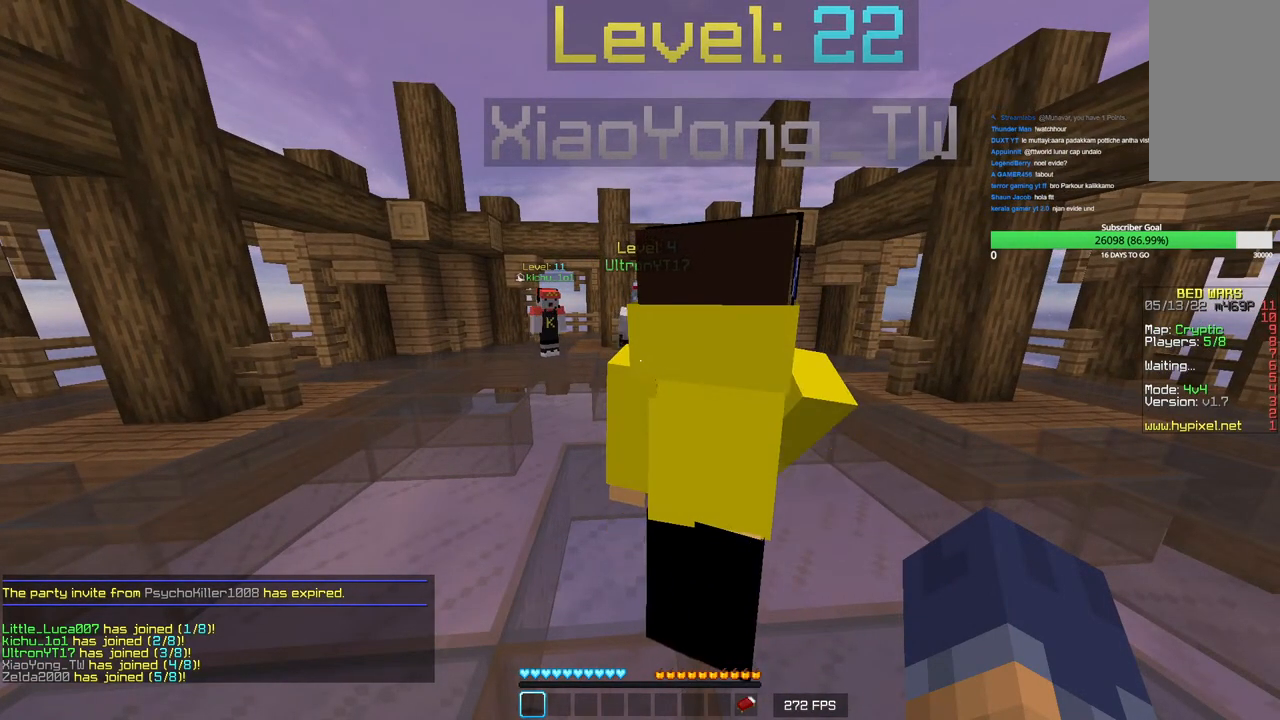
{"keys": [], "mouse": [], "events": []}
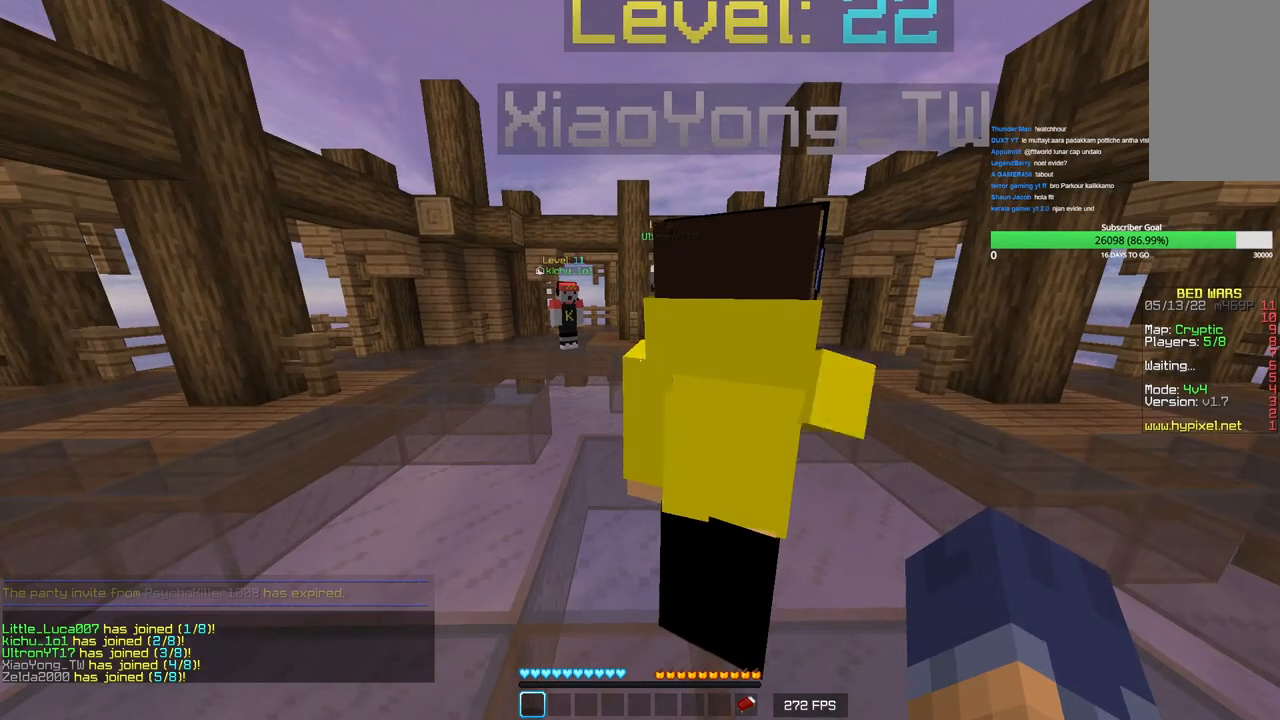
{"keys": [], "mouse": [], "events": []}
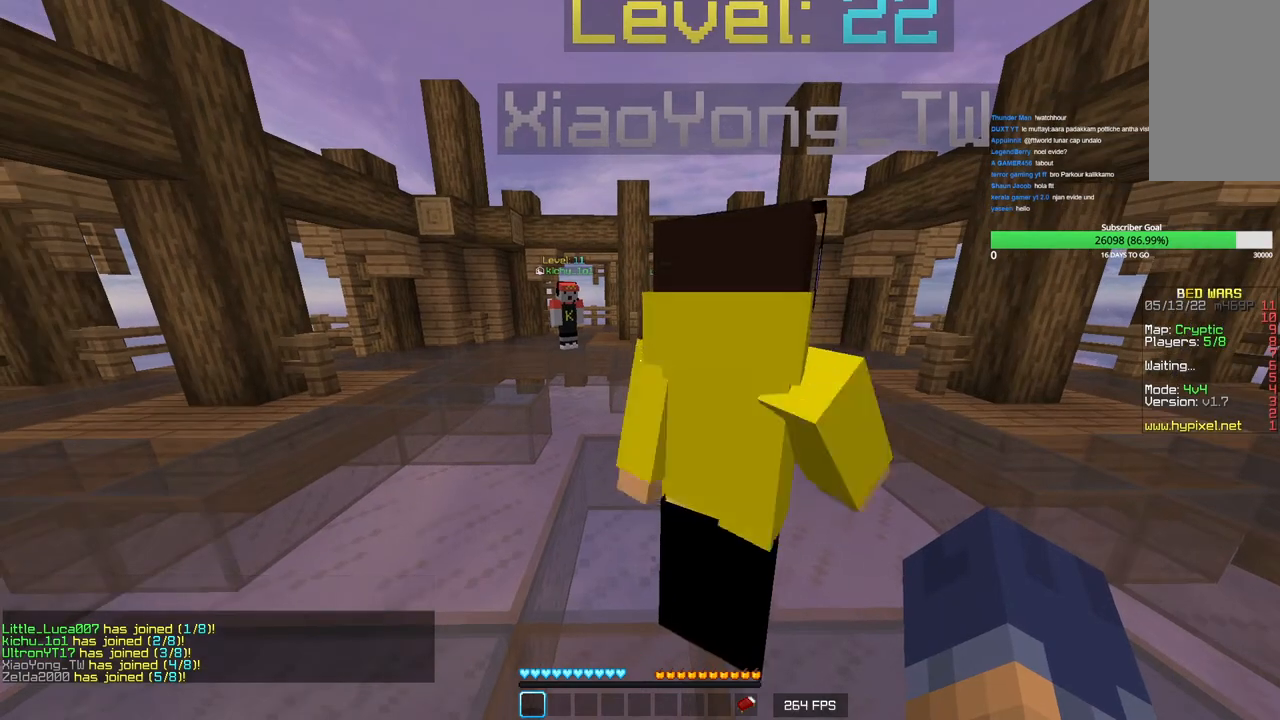
{"keys": [], "mouse": [], "events": []}
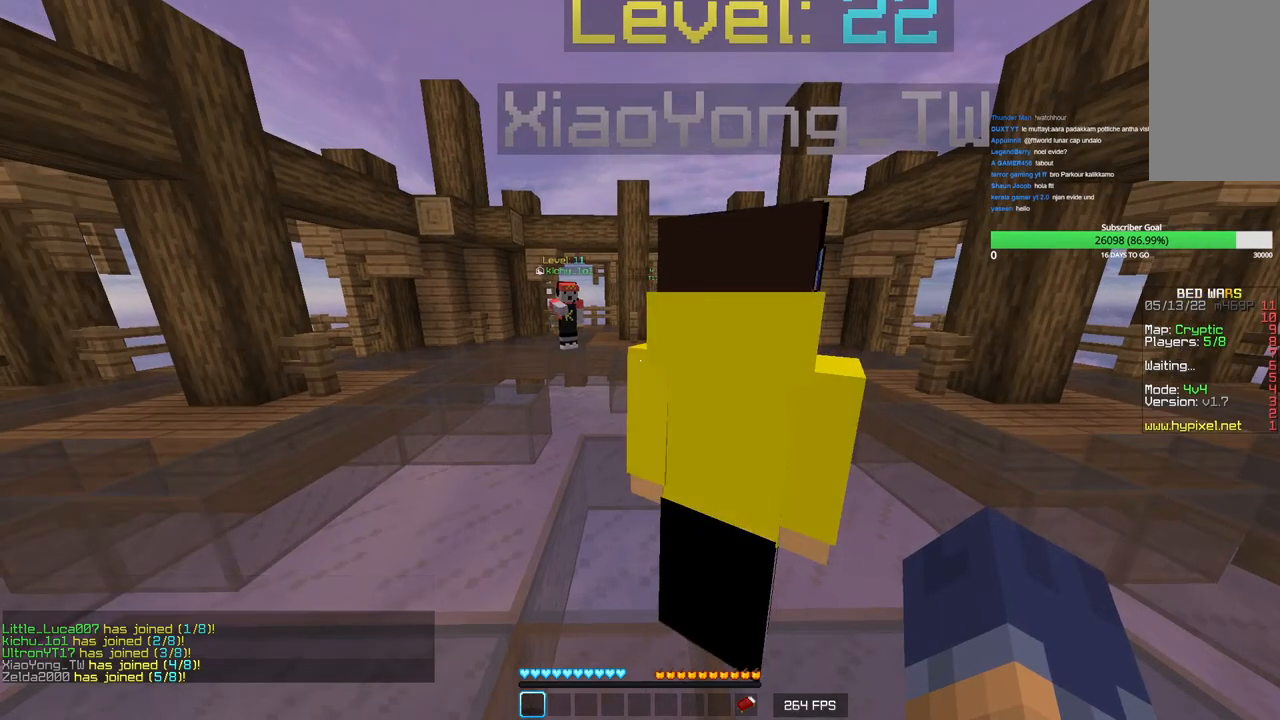
{"keys": [], "mouse": [], "events": []}
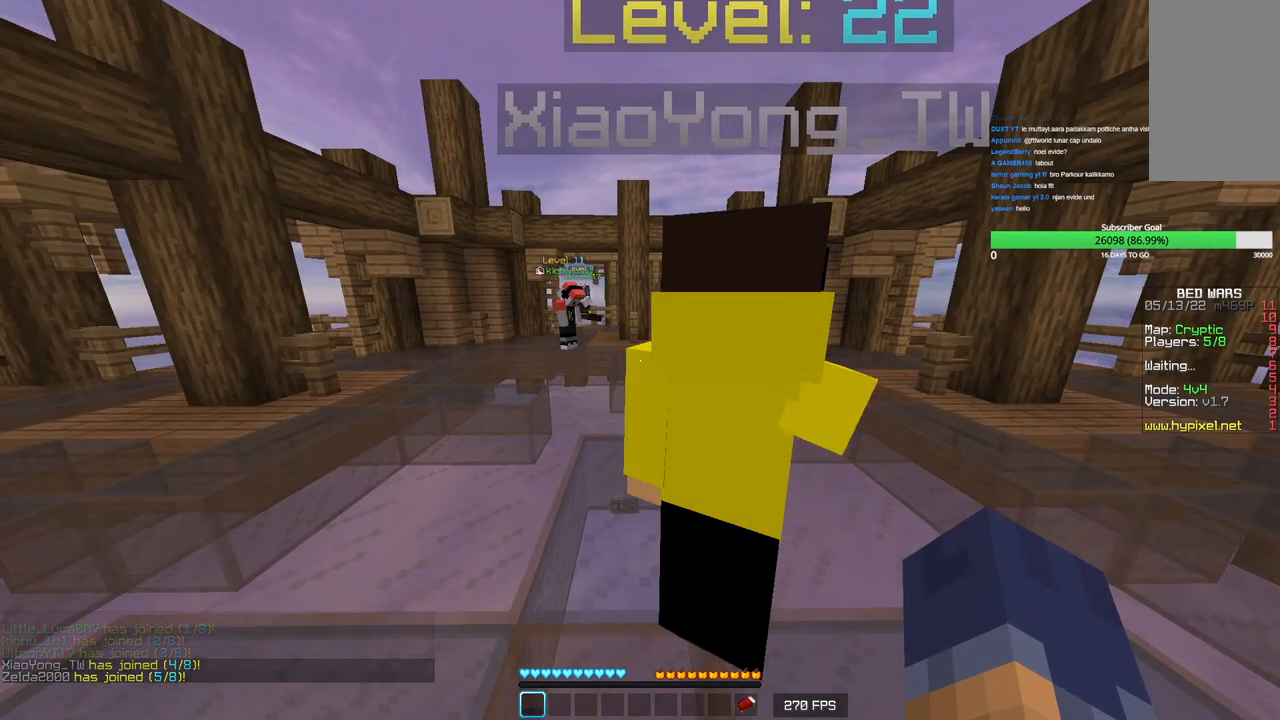
{"keys": [], "mouse": [], "events": []}
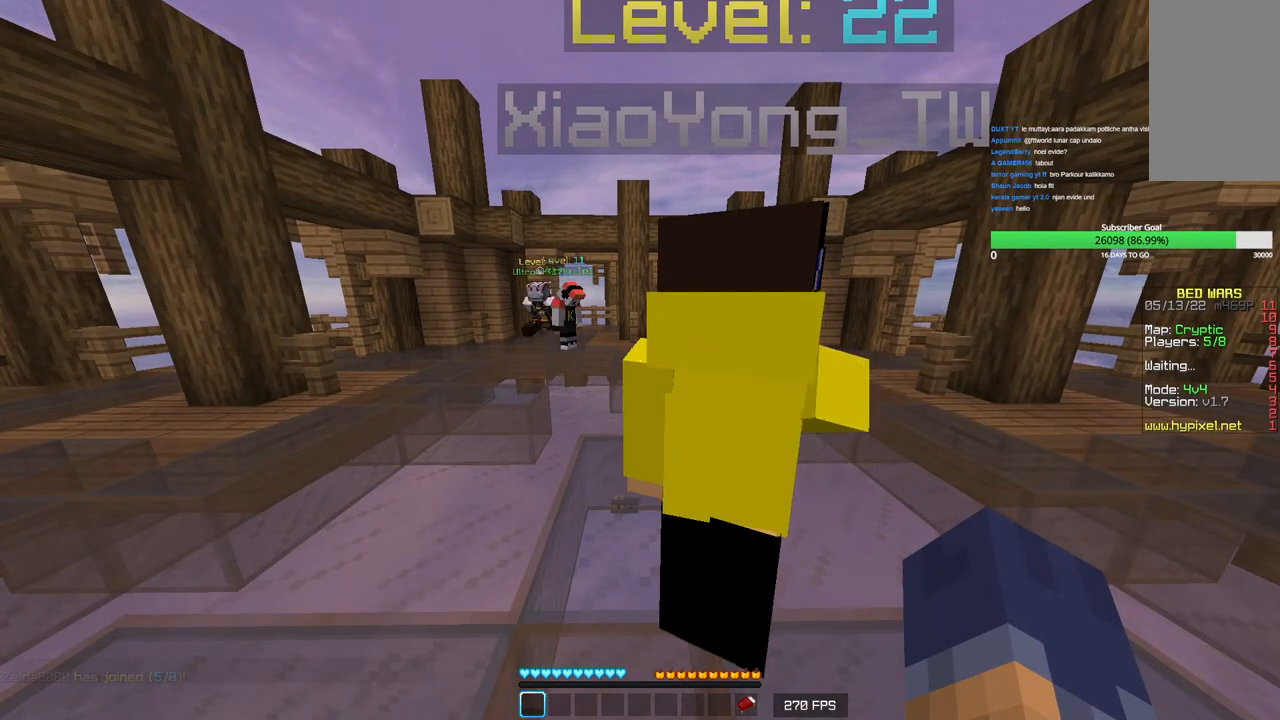
{"keys": ["d", "s"], "mouse": [], "events": [[66, "s", "down"], [500, "d", "down"]]}
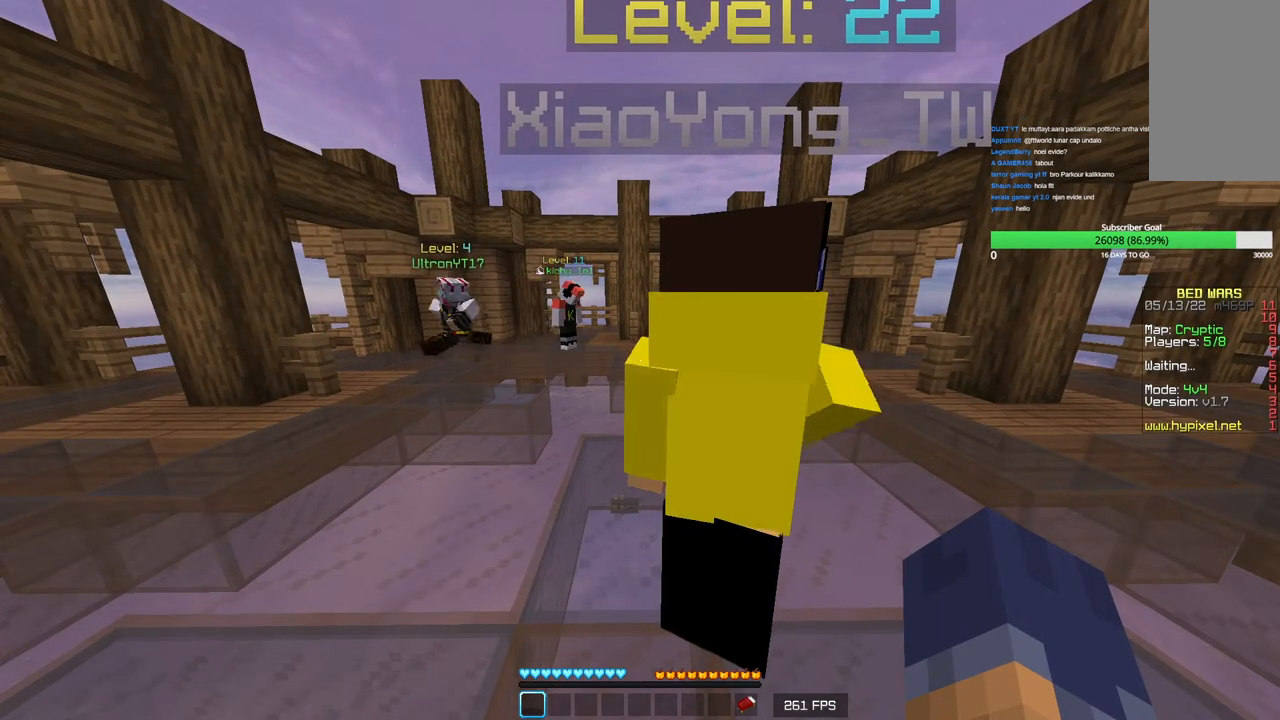
{"keys": ["a"], "mouse": ["left"], "events": [[66, "mouse_left", "down"], [133, "a", "down"], [250, "d", "up"], [450, "s", "up"]]}
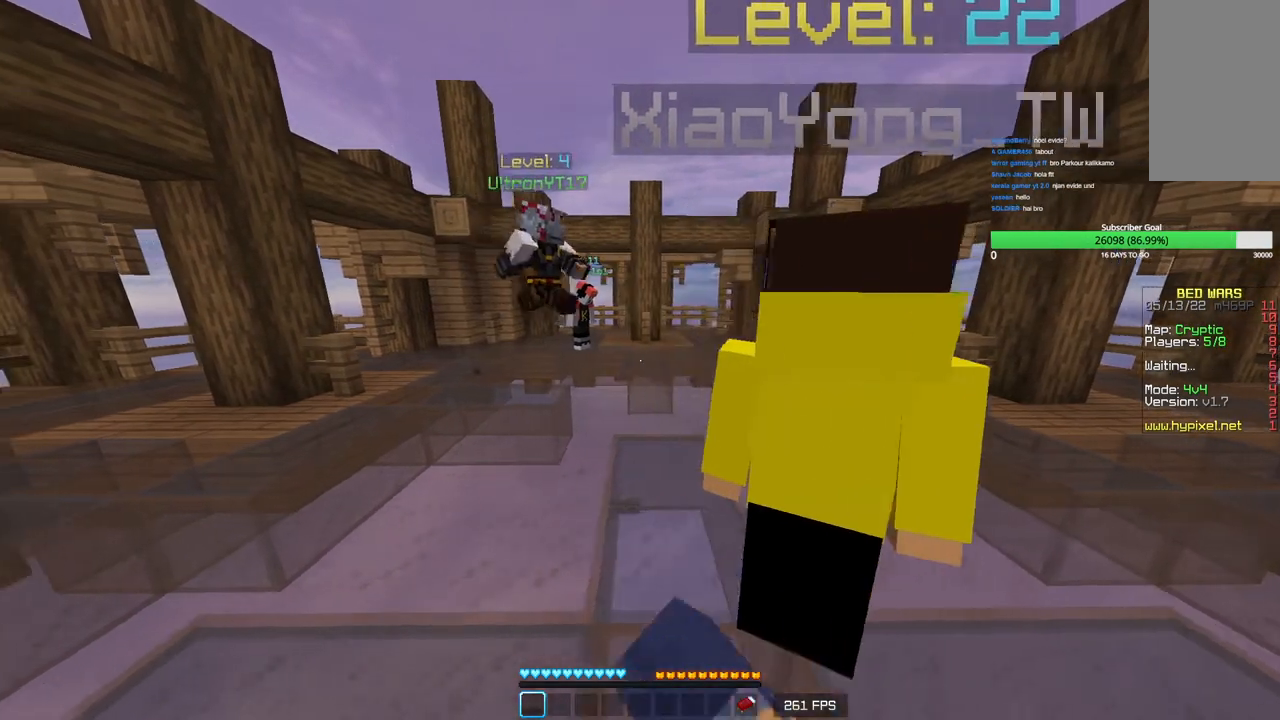
{"keys": ["w"], "mouse": ["left"], "events": [[100, "w", "down"], [166, "mouse_left", "up"], [200, "mouse_left", "down"], [366, "a", "up"]]}
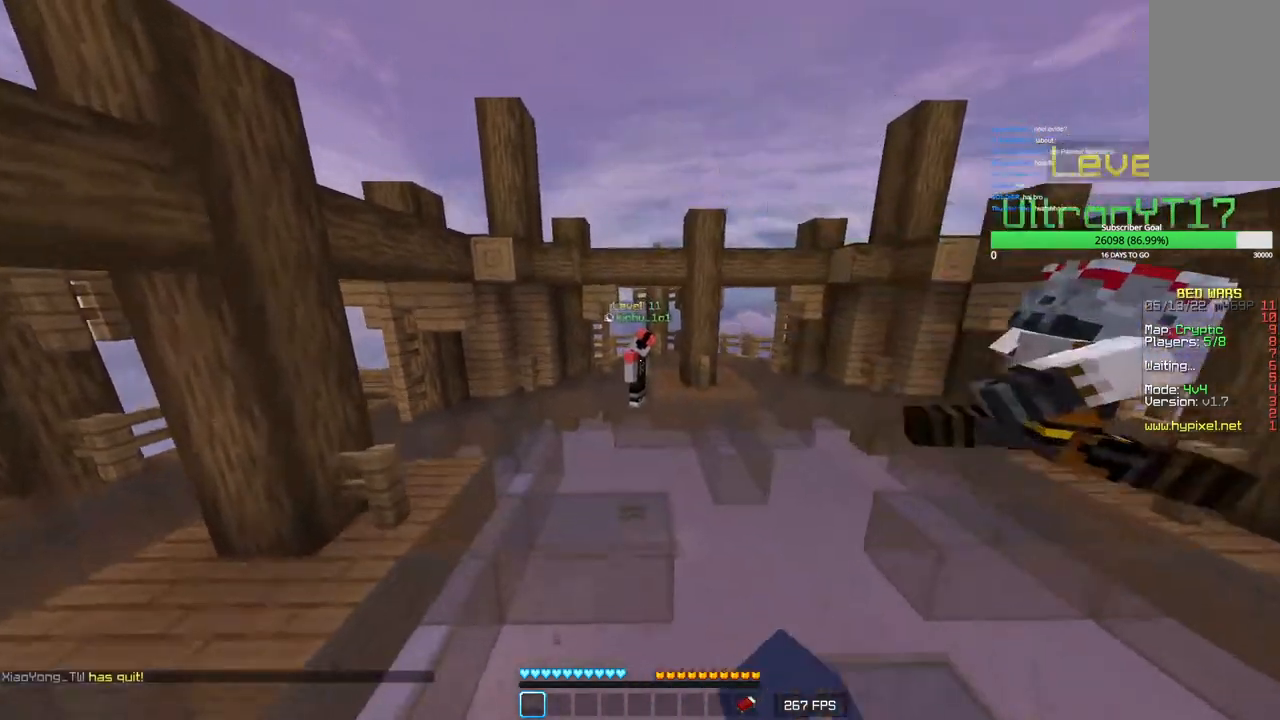
{"keys": ["w"], "mouse": ["left"], "events": [[33, "mouse_left", "up"], [66, "mouse_left", "down"]]}
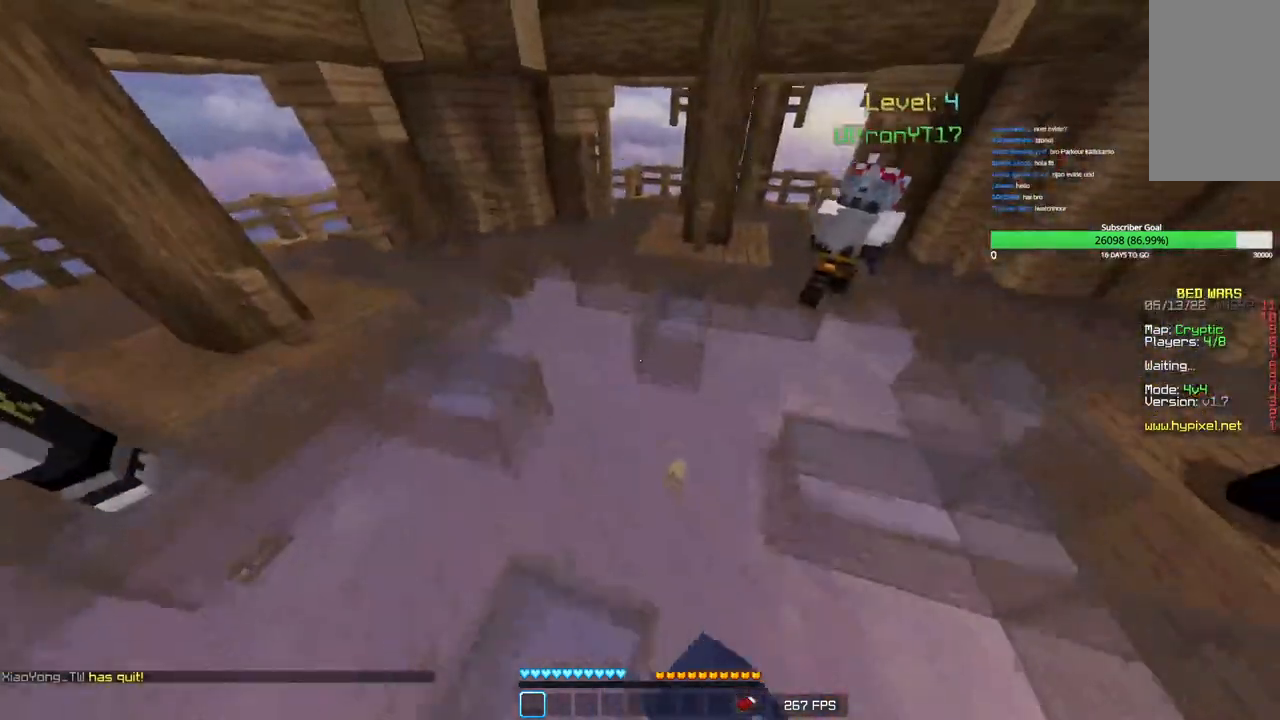
{"keys": ["d", "s"], "mouse": ["left"], "events": [[333, "w", "up"], [433, "d", "down"], [450, "s", "down"]]}
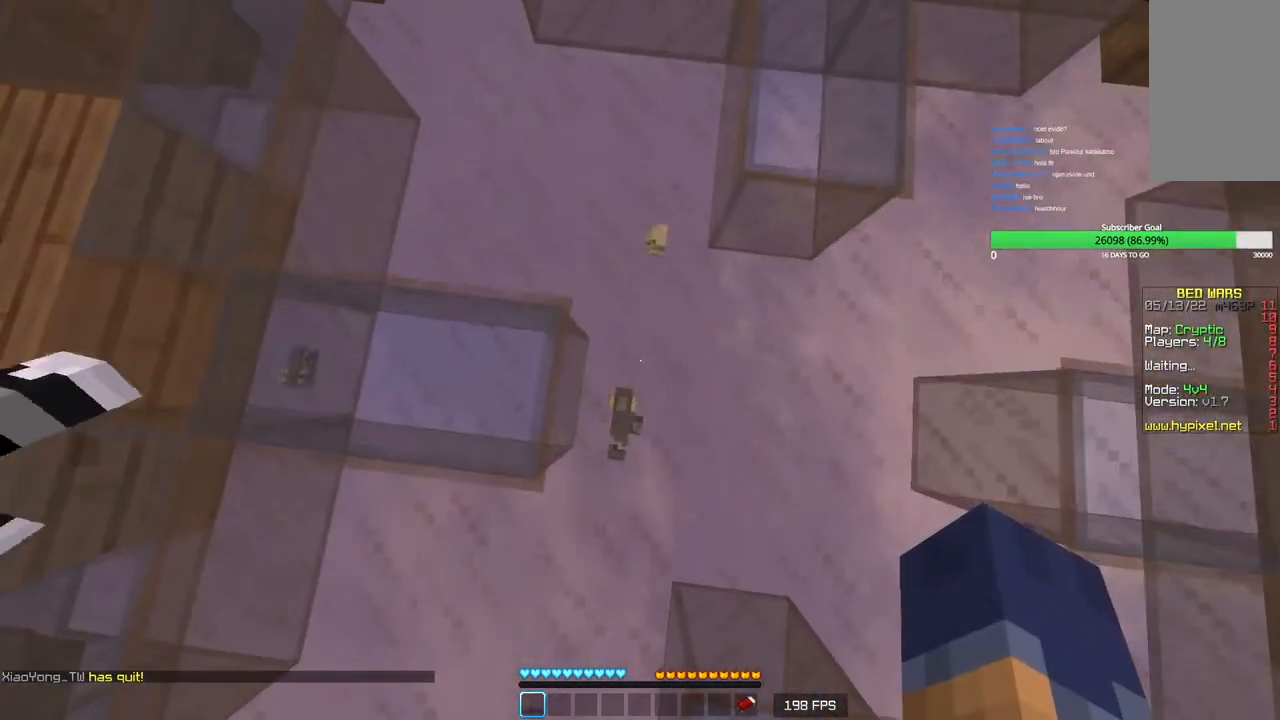
{"keys": ["s"], "mouse": ["left"], "events": [[266, "d", "up"]]}
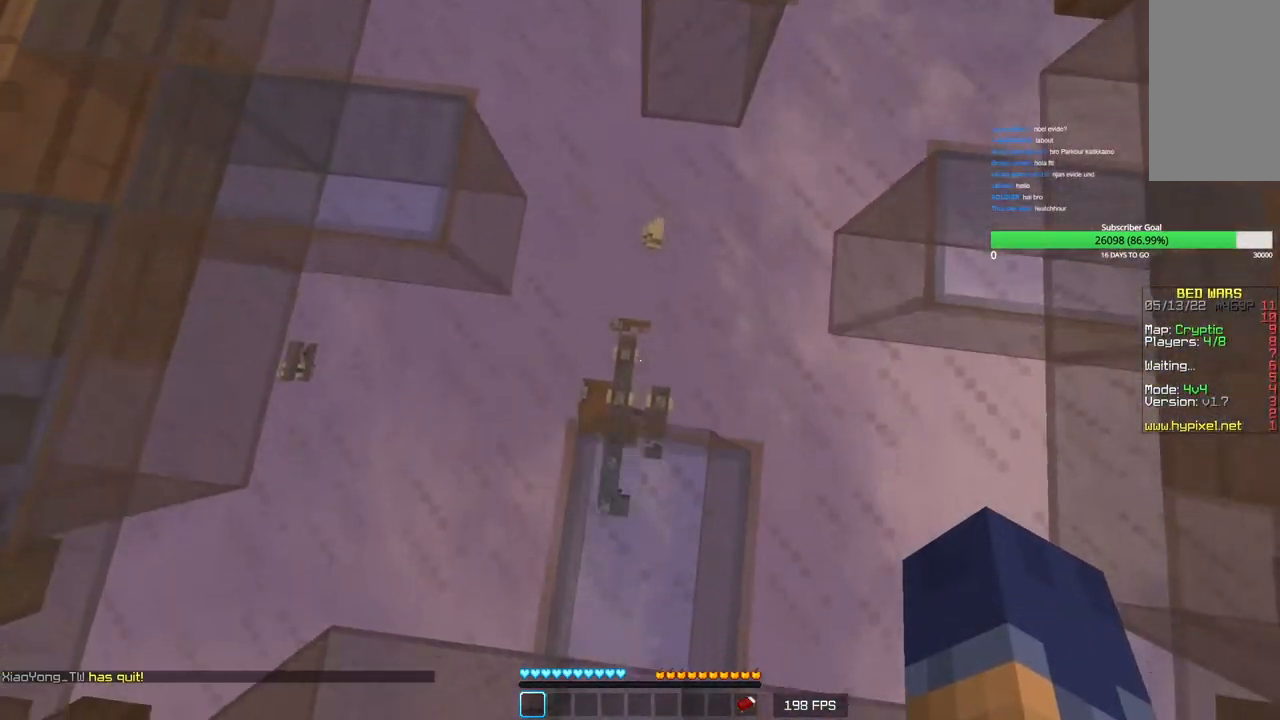
{"keys": ["s"], "mouse": [], "events": [[66, "s", "up"], [116, "mouse_left", "up"], [133, "a", "down"], [333, "s", "down"], [383, "a", "up"]]}
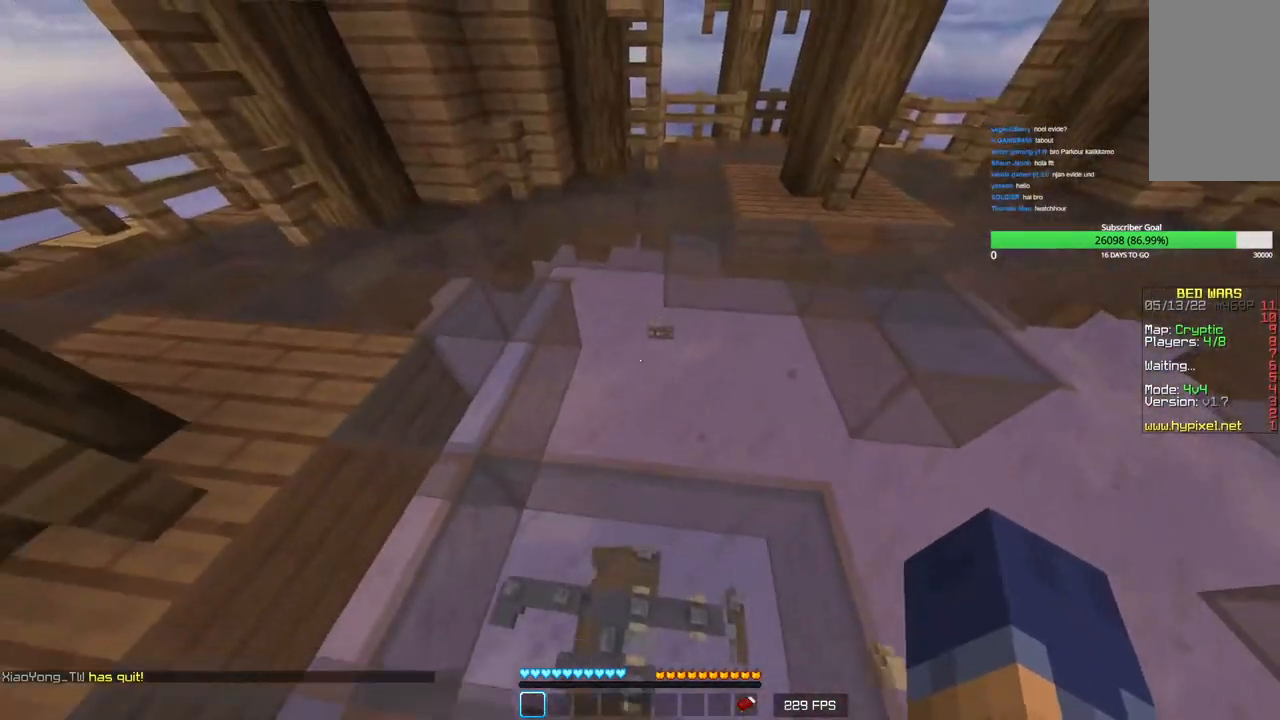
{"keys": [], "mouse": [], "events": [[150, "s", "up"], [383, "mouse_right", "down"], [433, "mouse_right", "up"]]}
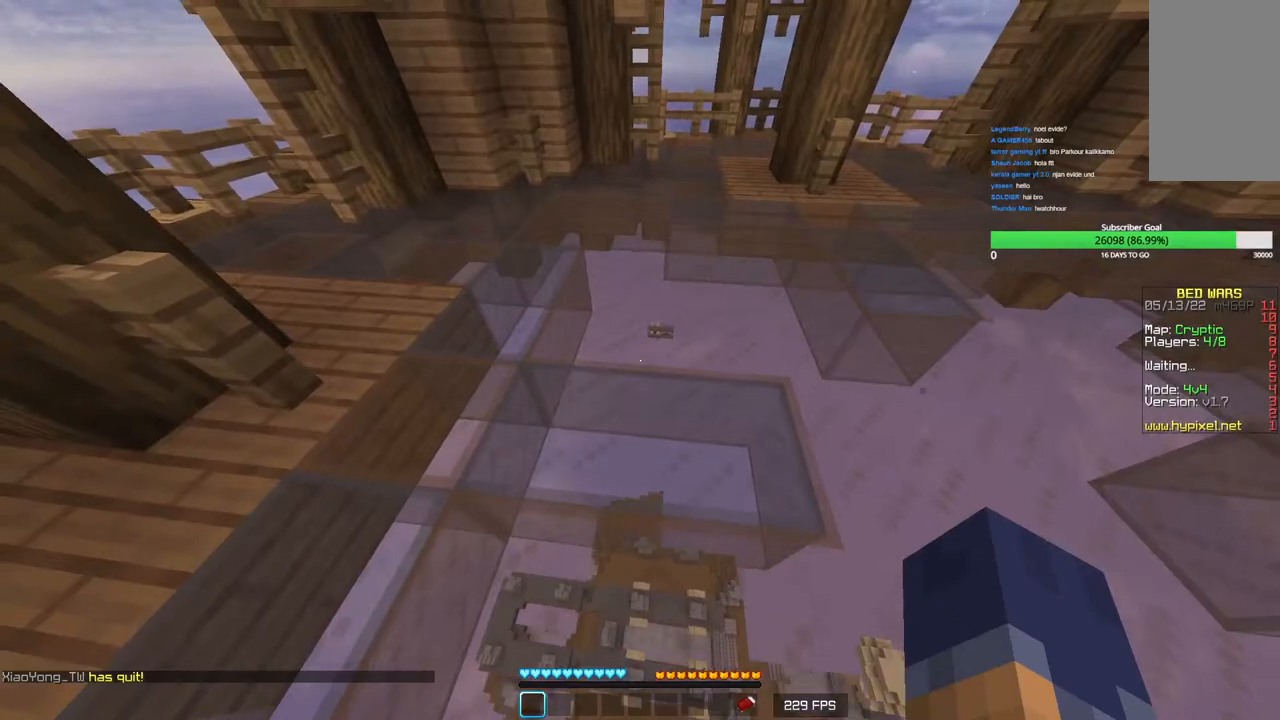
{"keys": [], "mouse": ["right"], "events": [[200, "mouse_right", "down"], [283, "mouse_right", "up"], [466, "mouse_right", "down"]]}